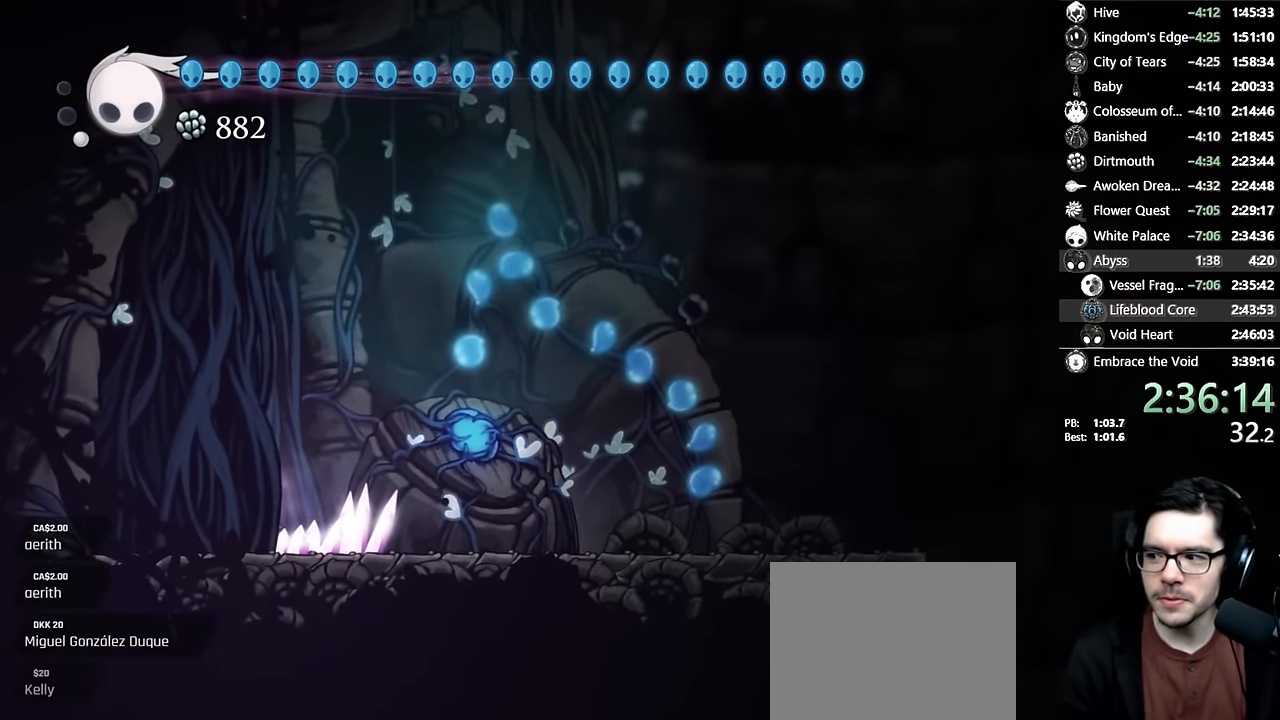
Gameplay with a controller (Xbox layout); each line is a JSON object with the inputs held at the frame after it. "events" lists button and stick changes between this image and that frame as [ms after this image, input, new state], when the widget could be followed in between. Not read: L3 R3.
{"buttons": ["L2"], "left_stick": "center", "right_stick": "center", "events": []}
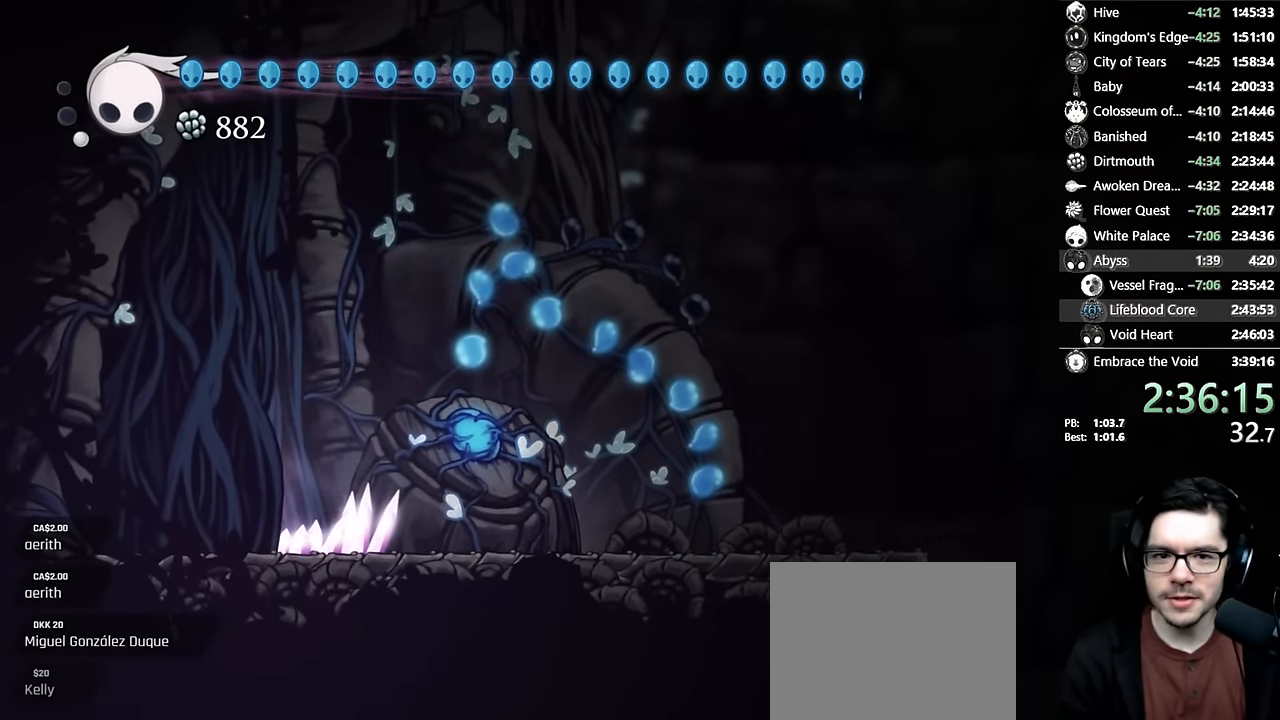
{"buttons": ["L2"], "left_stick": "center", "right_stick": "center", "events": []}
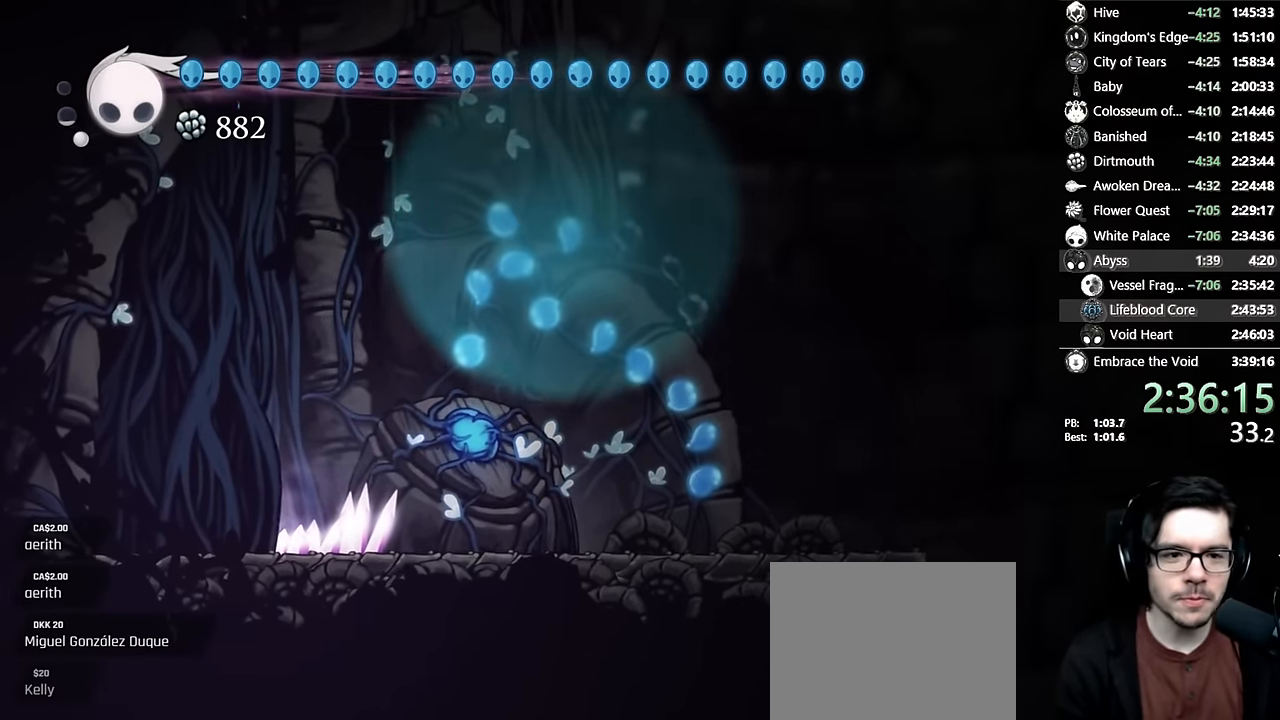
{"buttons": ["L2"], "left_stick": "center", "right_stick": "center", "events": []}
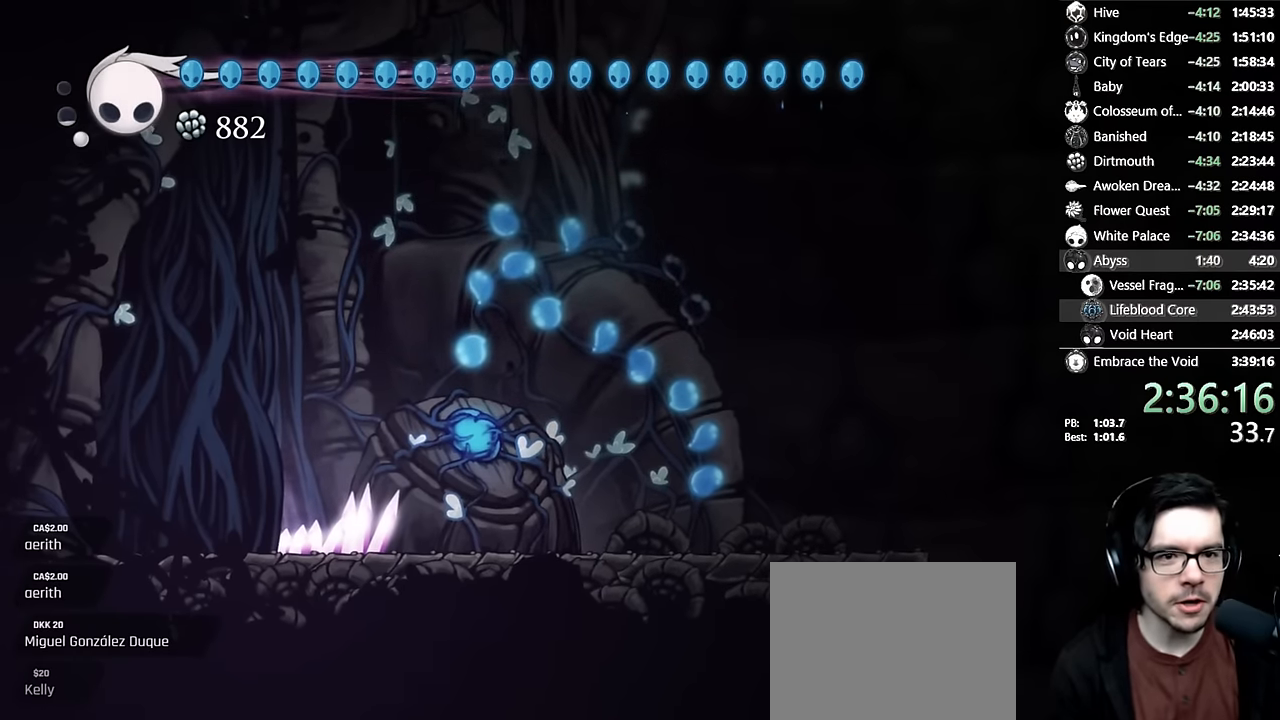
{"buttons": ["L2"], "left_stick": "center", "right_stick": "center", "events": []}
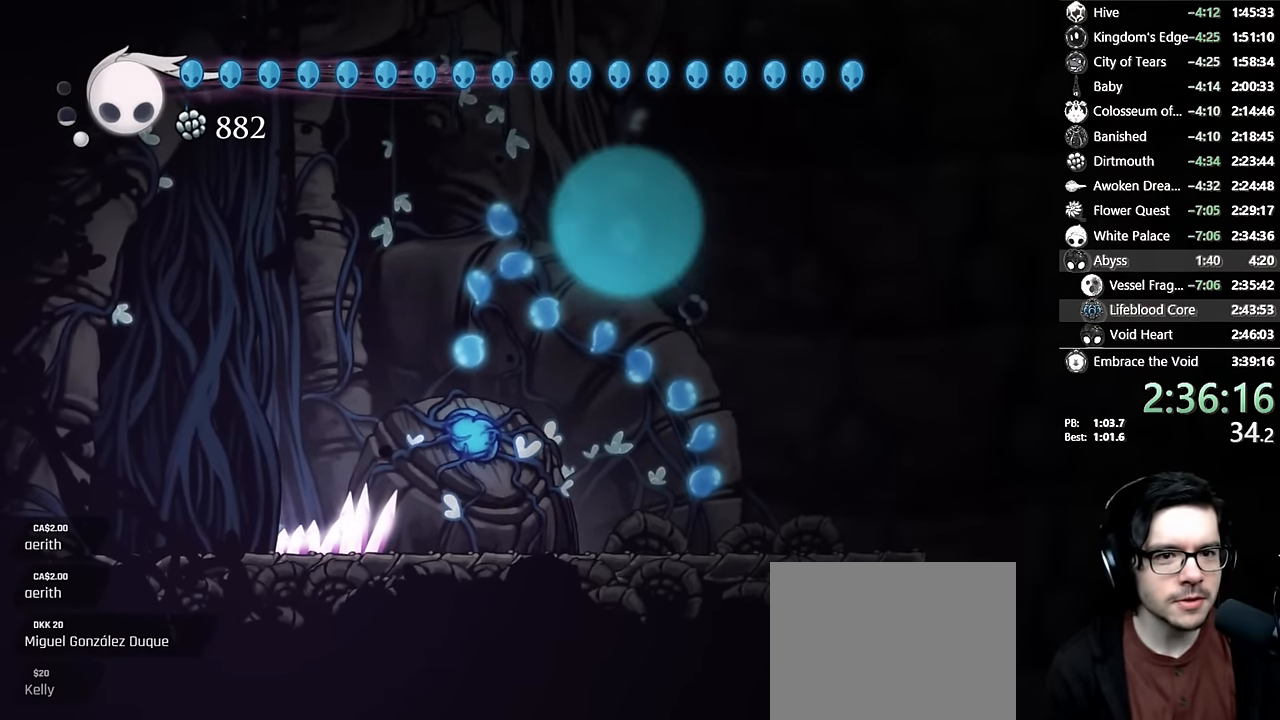
{"buttons": ["L2"], "left_stick": "center", "right_stick": "center", "events": []}
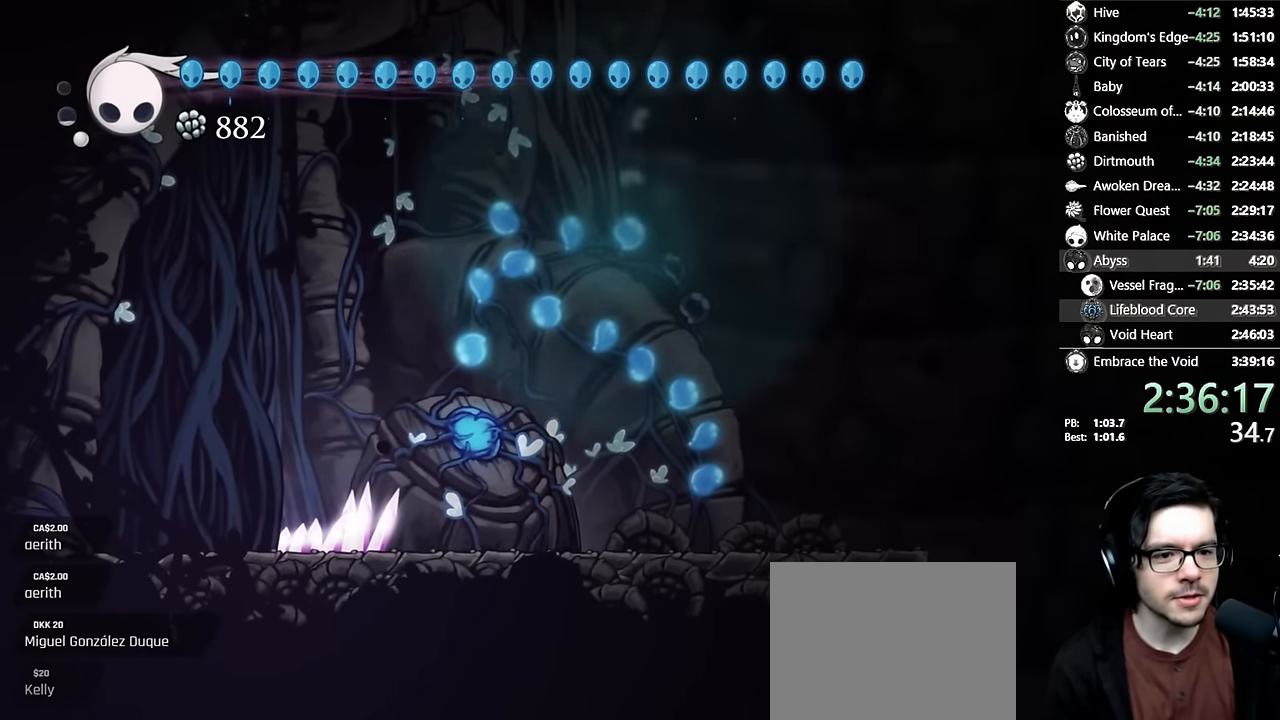
{"buttons": ["L2"], "left_stick": "center", "right_stick": "center", "events": []}
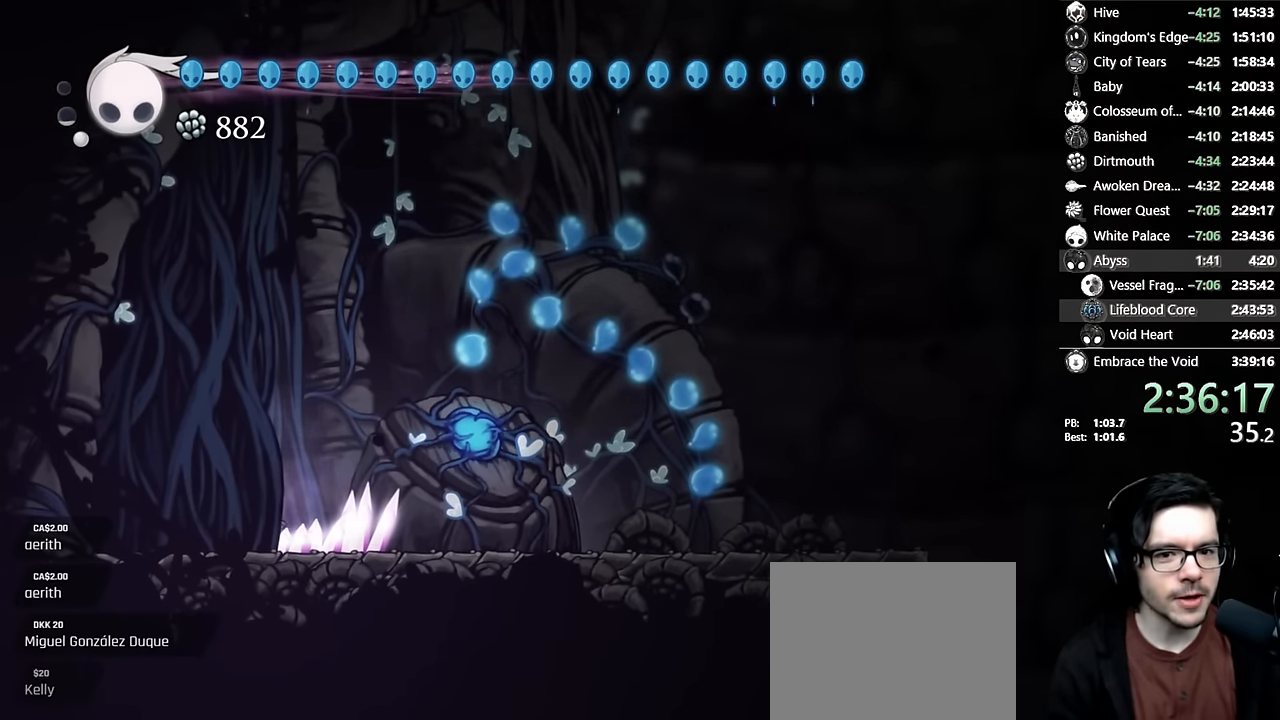
{"buttons": ["L2"], "left_stick": "center", "right_stick": "center", "events": []}
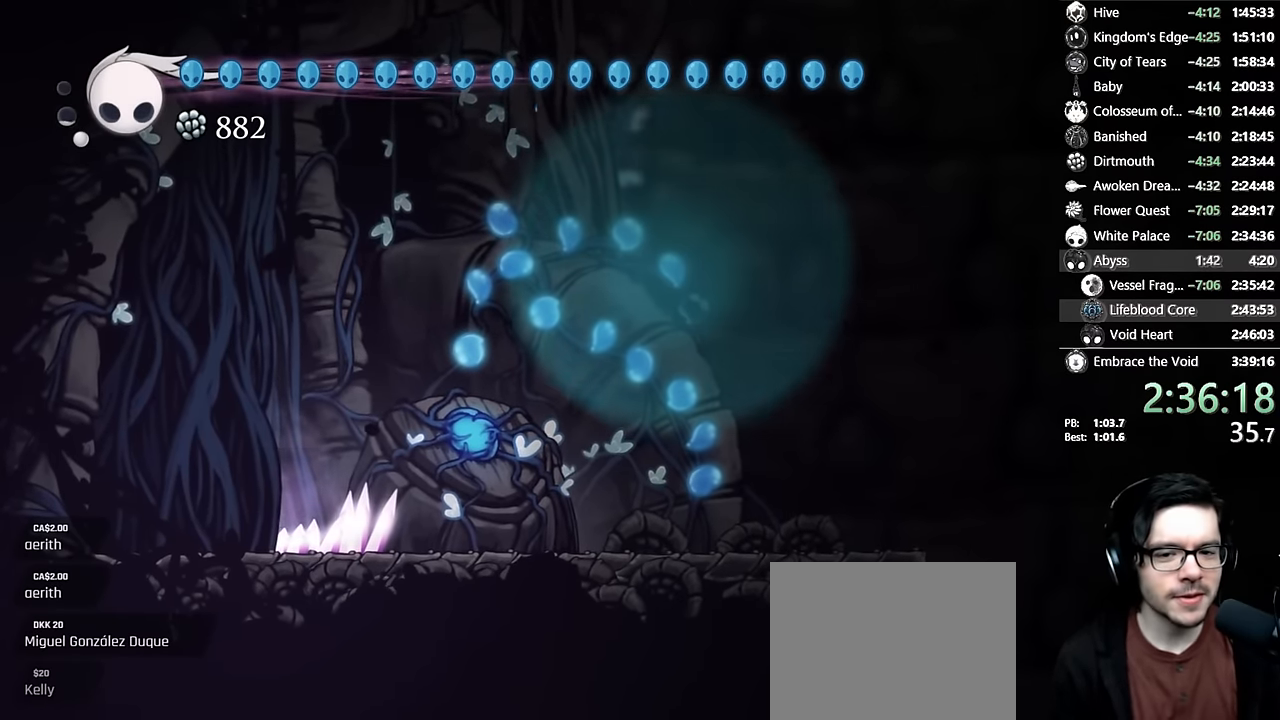
{"buttons": ["L2"], "left_stick": "center", "right_stick": "center", "events": []}
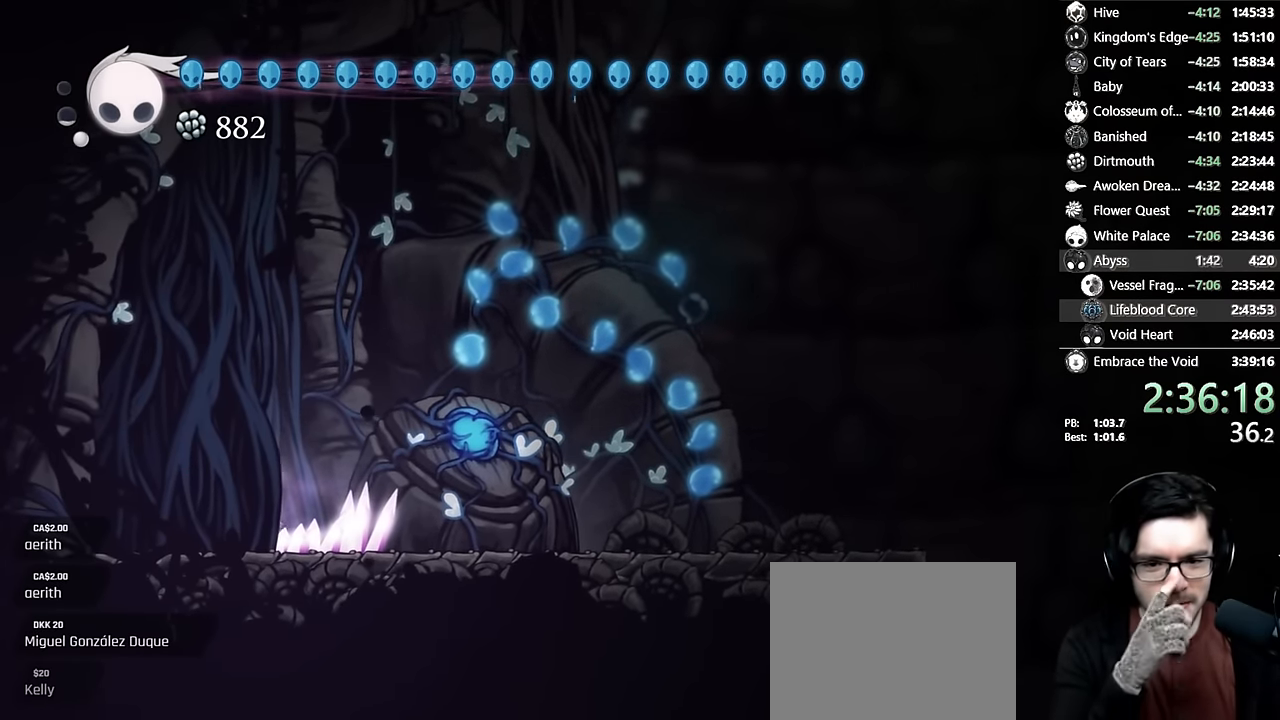
{"buttons": ["L2"], "left_stick": "center", "right_stick": "center", "events": []}
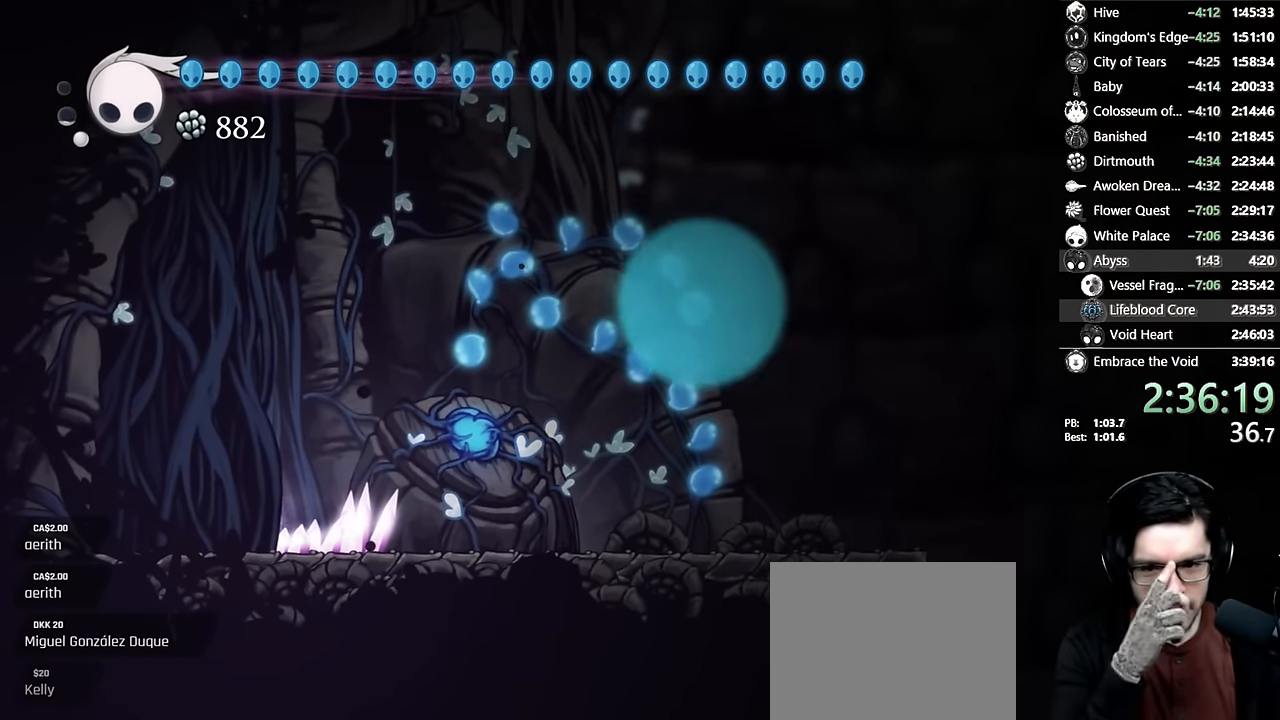
{"buttons": ["L2"], "left_stick": "center", "right_stick": "center", "events": []}
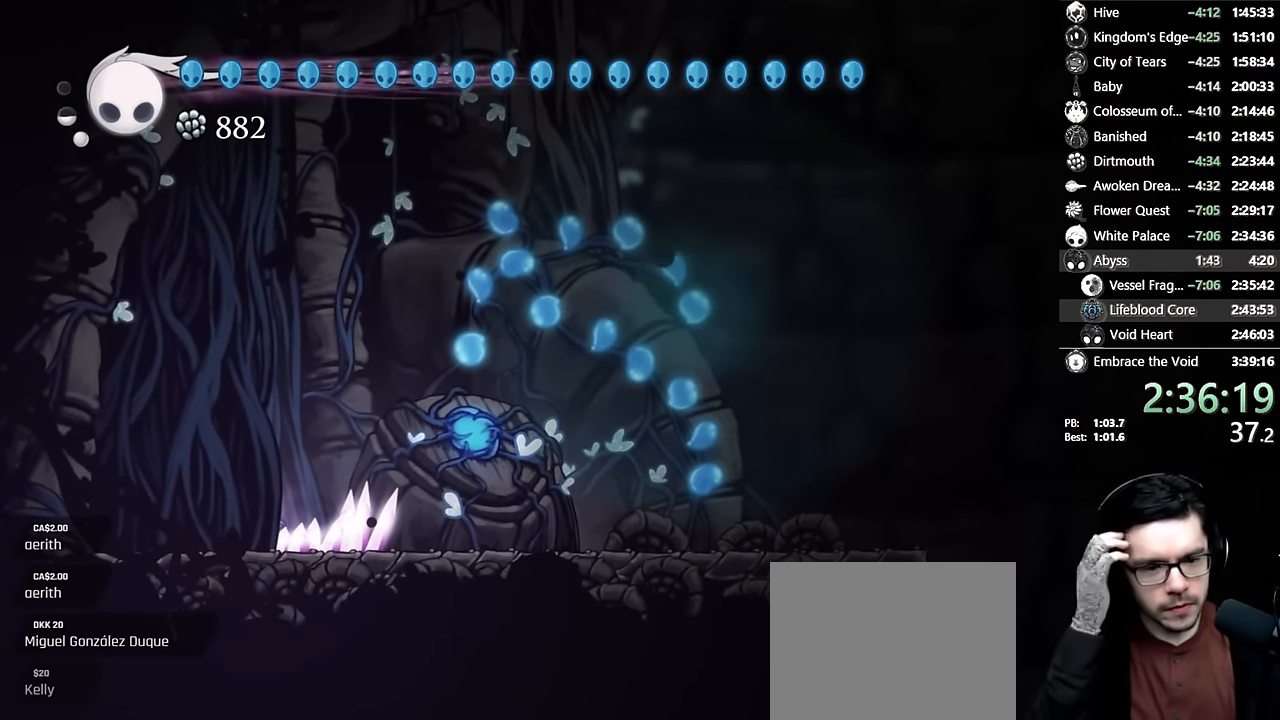
{"buttons": ["L2"], "left_stick": "center", "right_stick": "center", "events": []}
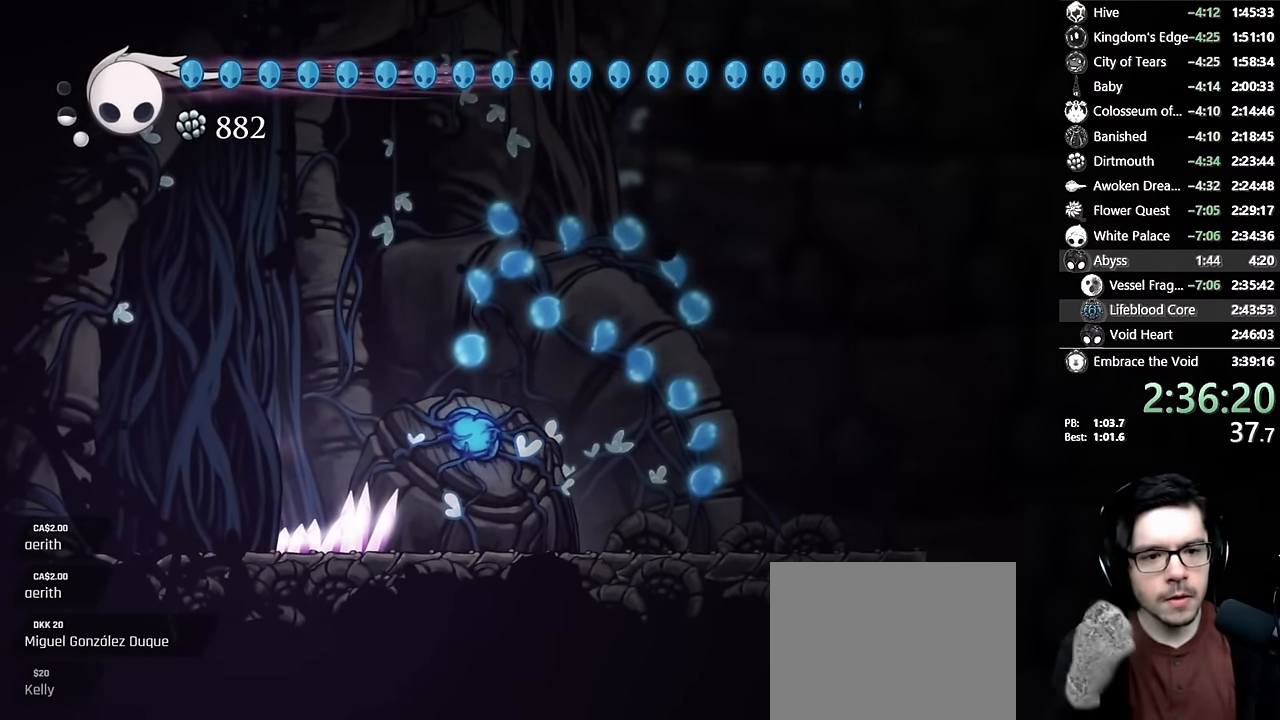
{"buttons": ["L2"], "left_stick": "center", "right_stick": "center", "events": []}
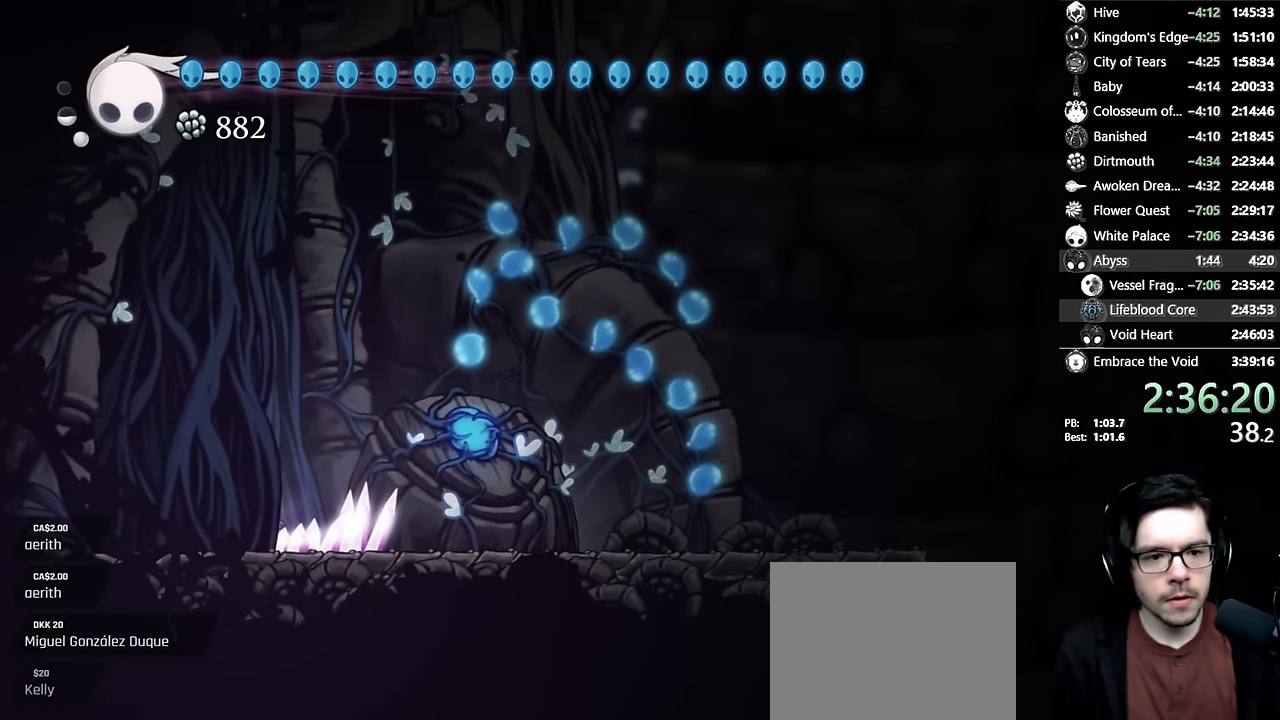
{"buttons": ["L2"], "left_stick": "center", "right_stick": "center", "events": []}
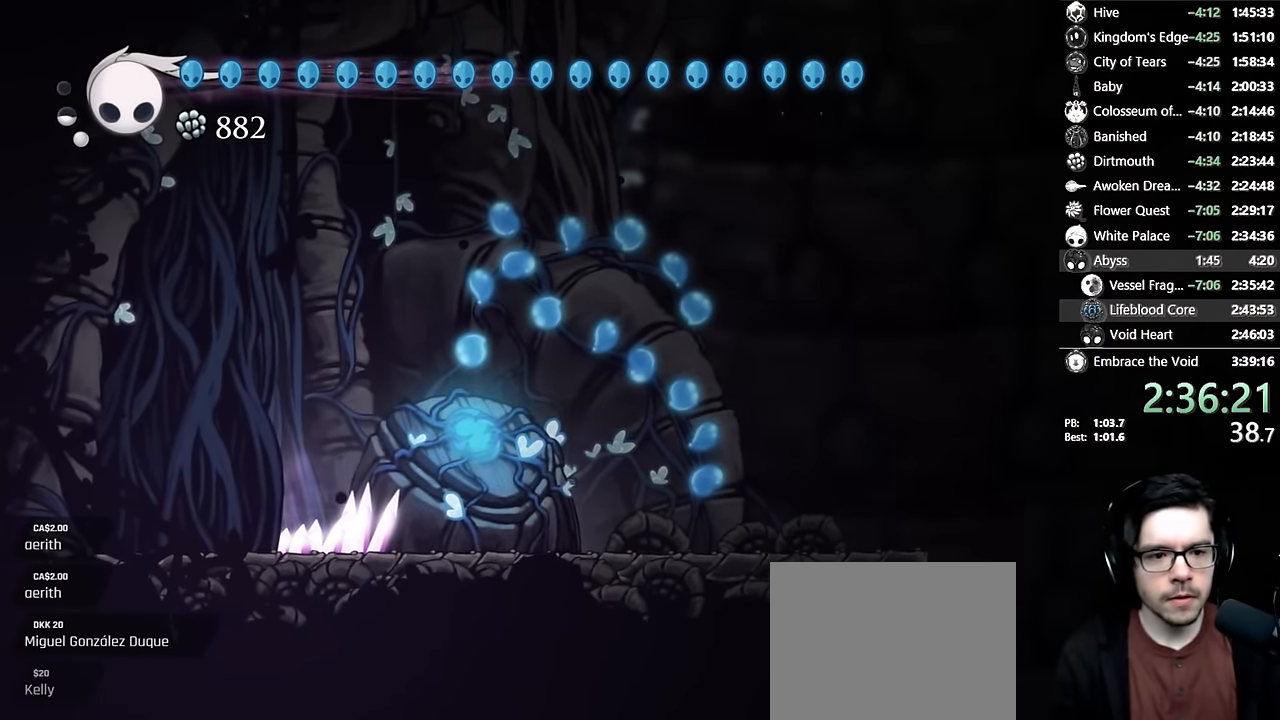
{"buttons": ["L2"], "left_stick": "center", "right_stick": "center", "events": []}
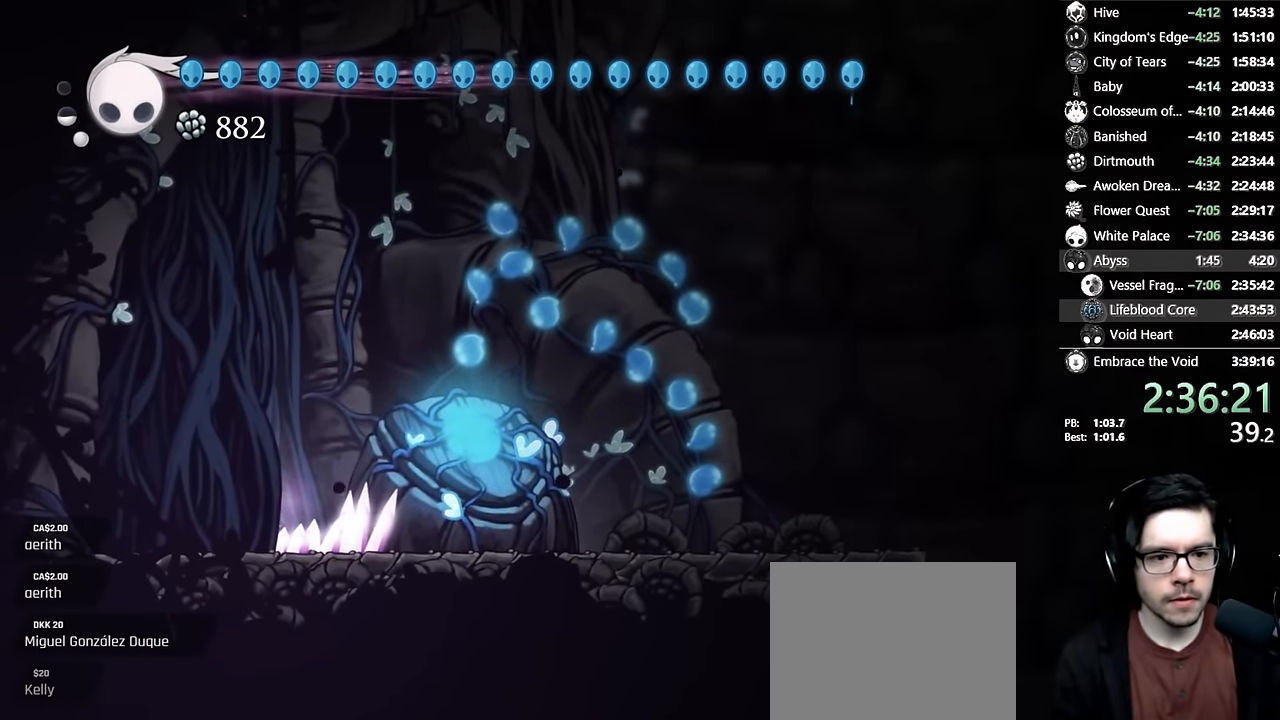
{"buttons": ["L2"], "left_stick": "center", "right_stick": "center", "events": []}
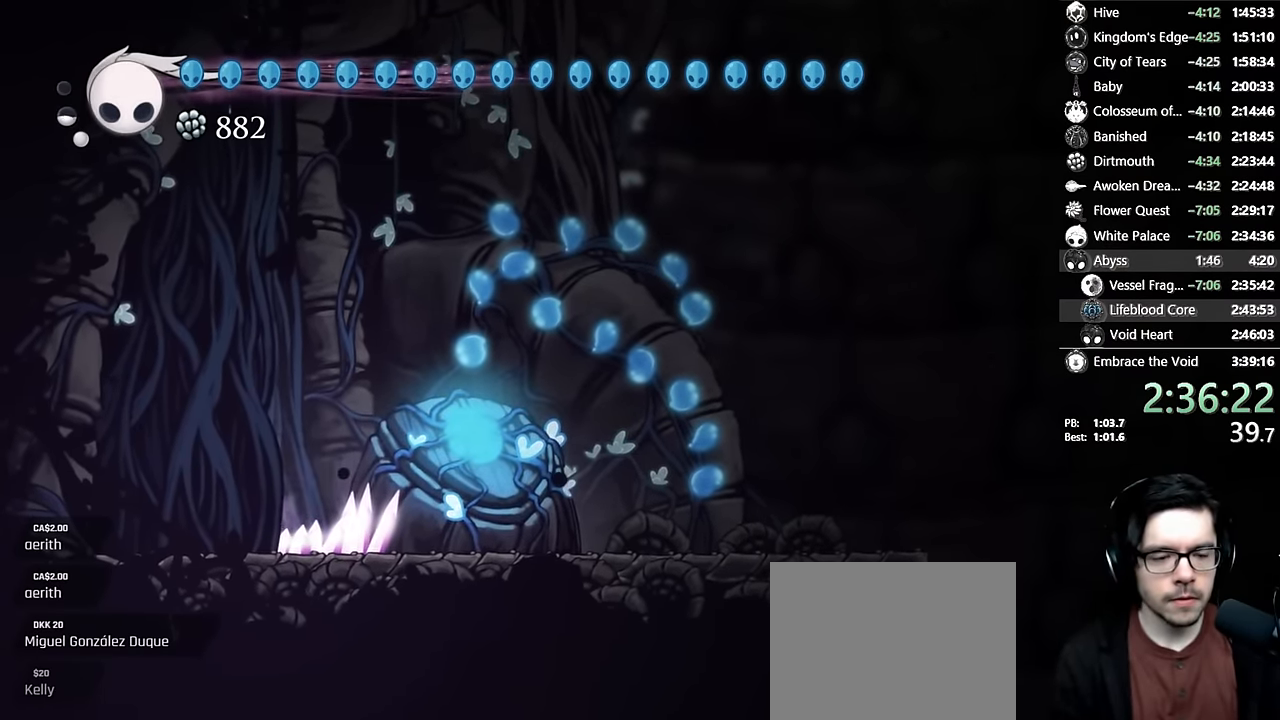
{"buttons": ["L2"], "left_stick": "center", "right_stick": "center", "events": []}
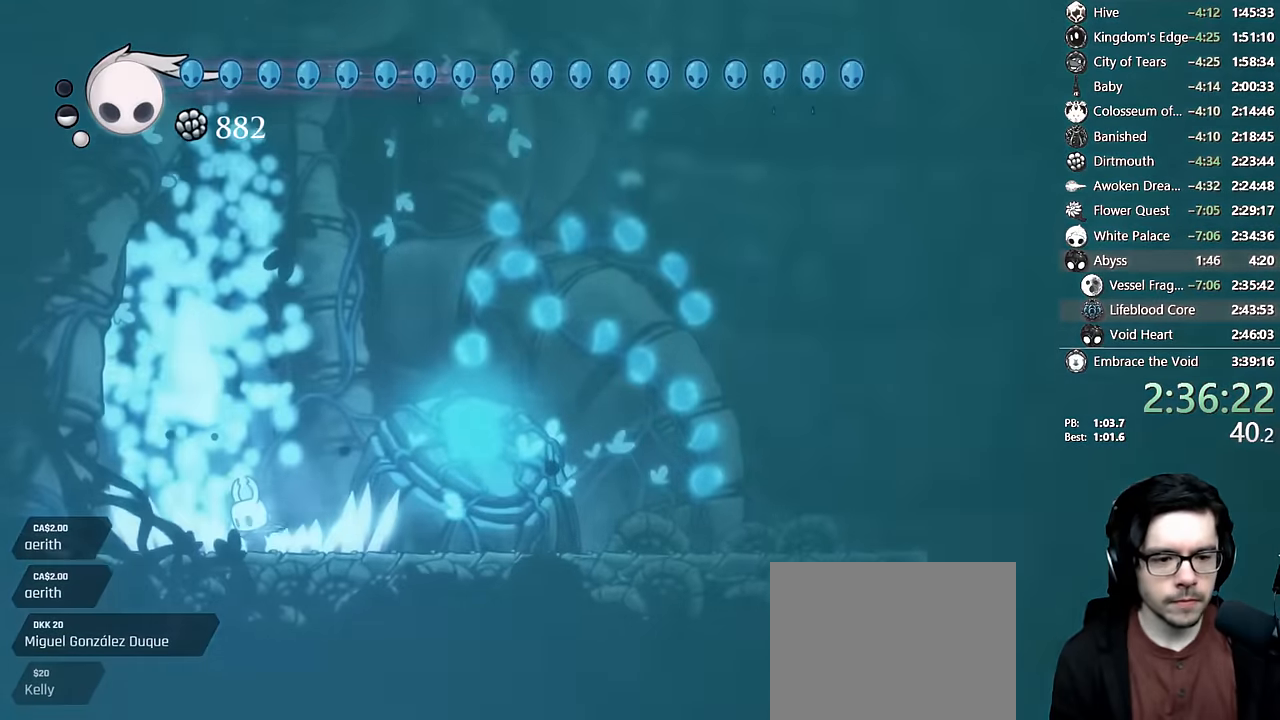
{"buttons": [], "left_stick": "center", "right_stick": "center", "events": [[66, "L2", "up"]]}
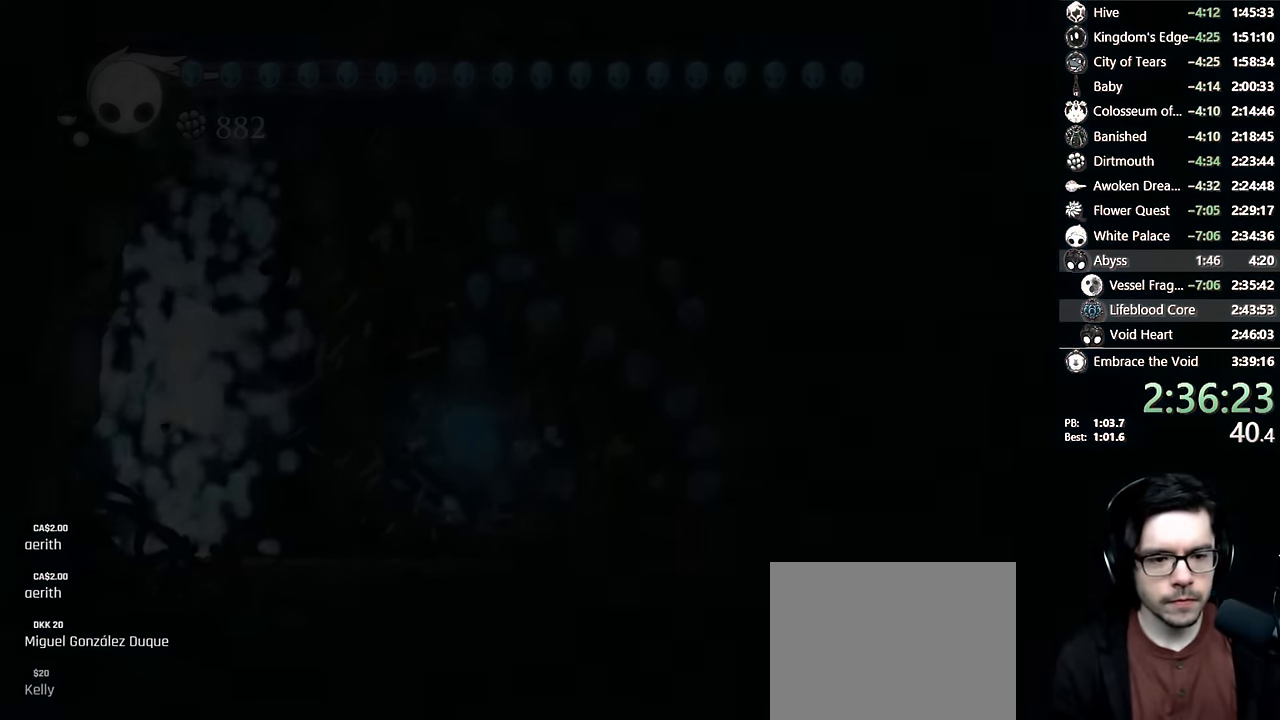
{"buttons": [], "left_stick": "center", "right_stick": "center", "events": []}
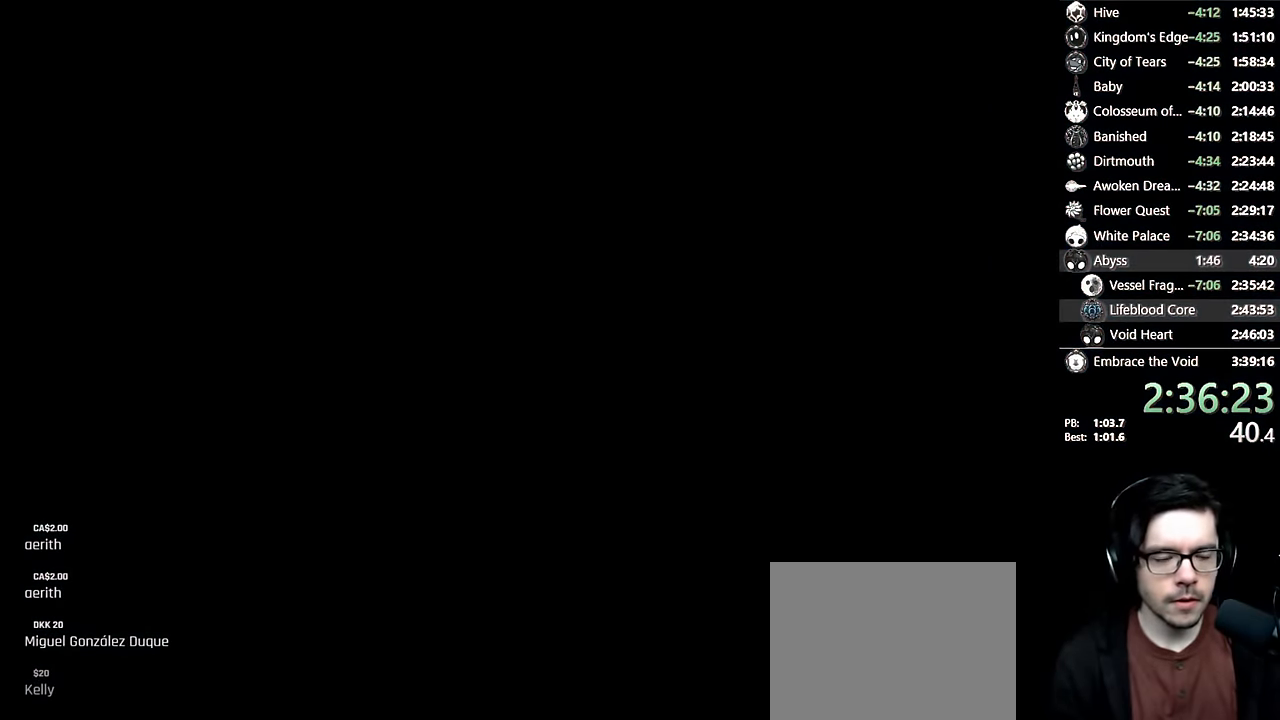
{"buttons": [], "left_stick": "center", "right_stick": "center", "events": []}
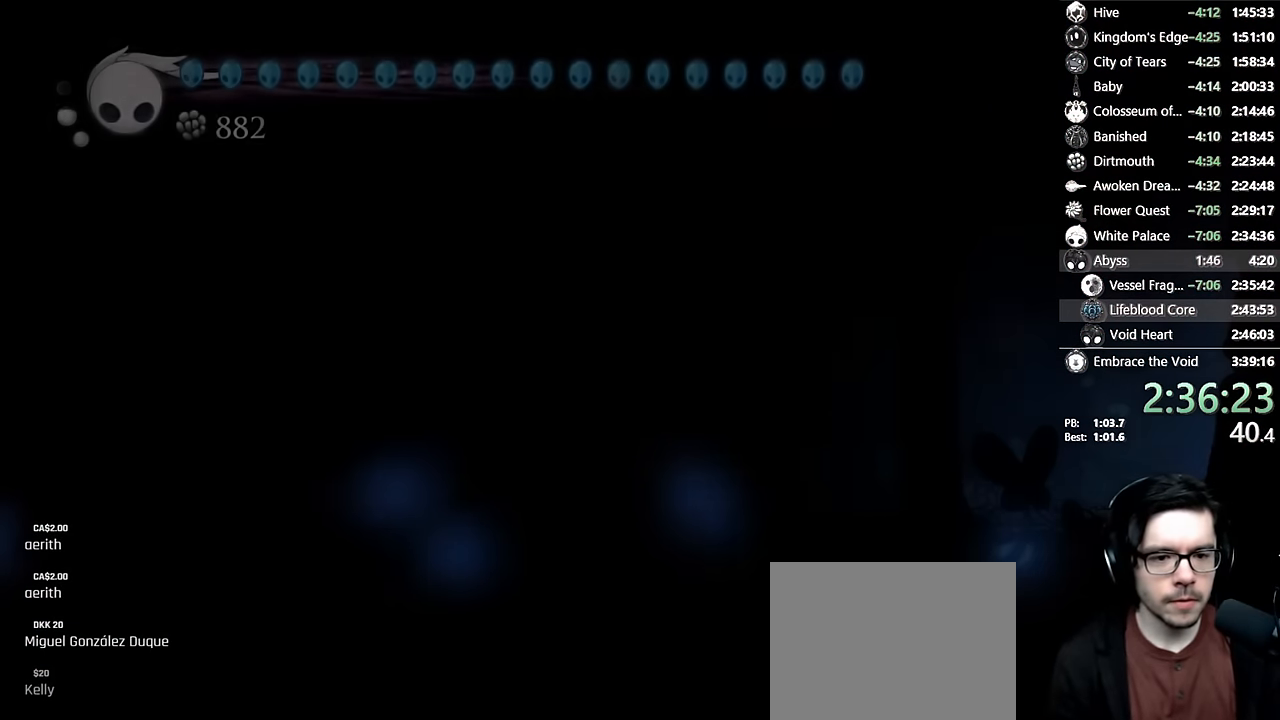
{"buttons": [], "left_stick": "center", "right_stick": "center", "events": []}
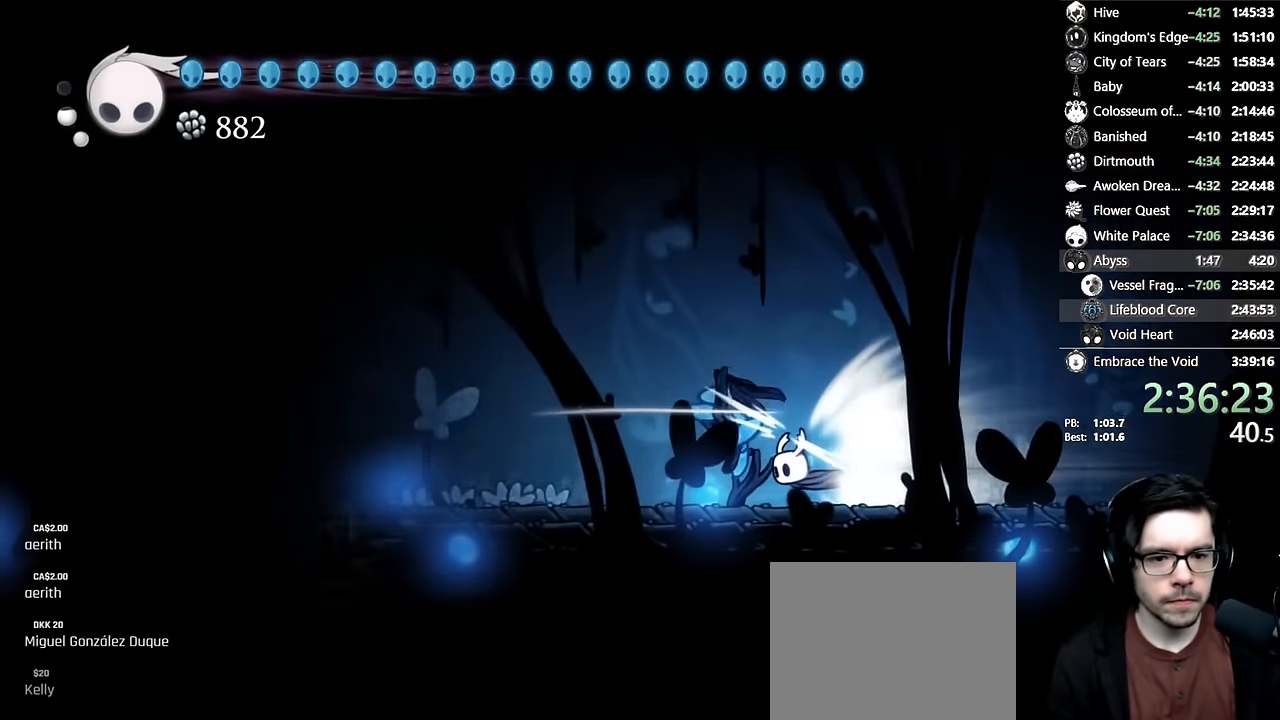
{"buttons": [], "left_stick": "center", "right_stick": "center", "events": []}
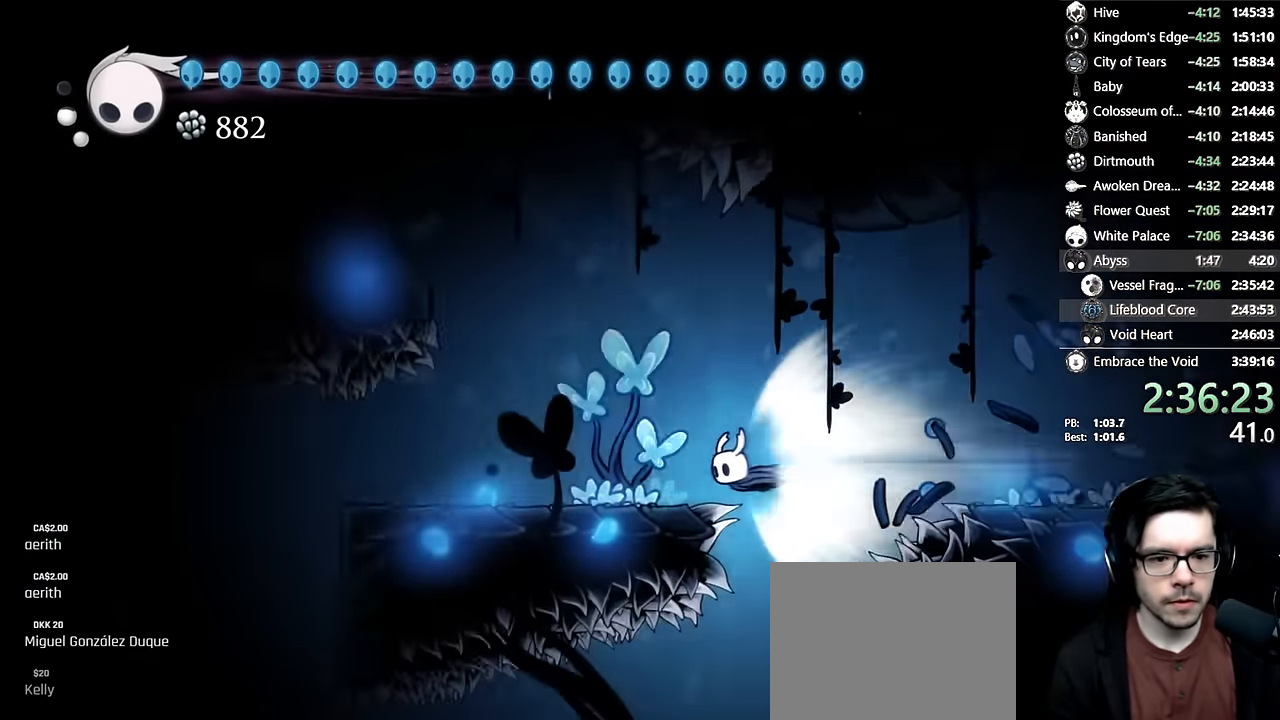
{"buttons": ["A"], "left_stick": "center", "right_stick": "center"}
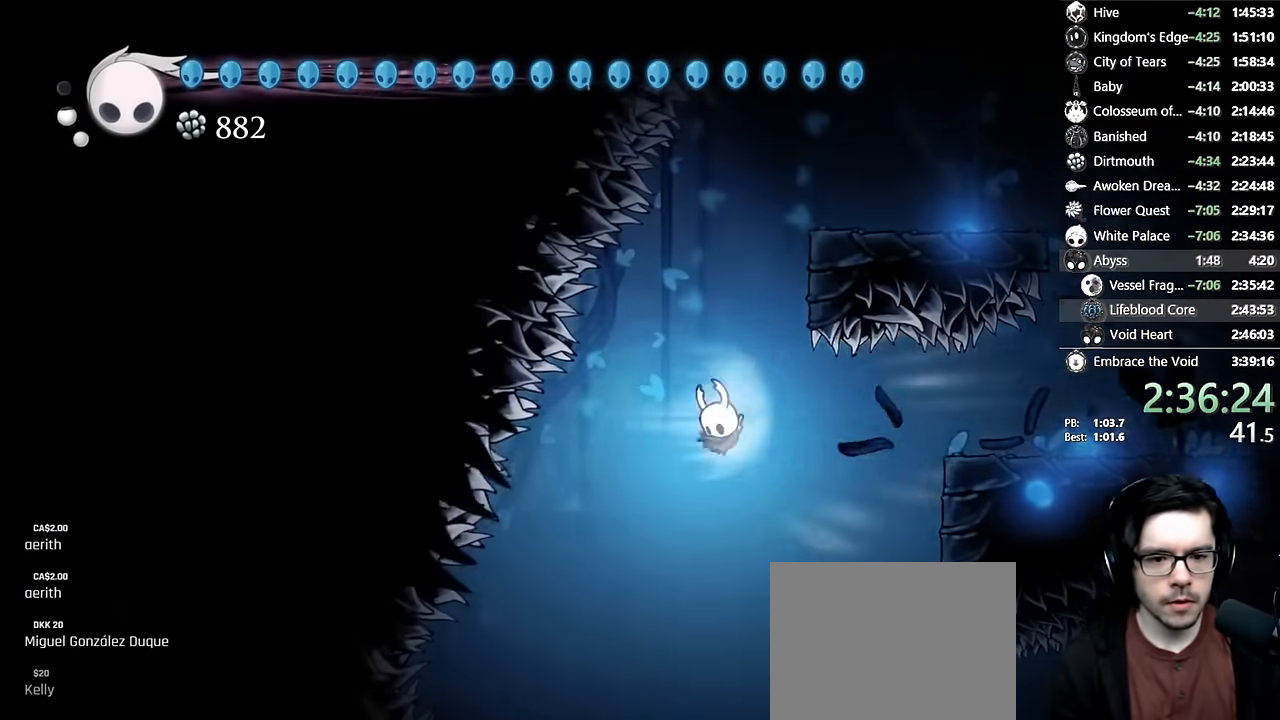
{"buttons": [], "left_stick": "center", "right_stick": "center", "events": [[183, "A", "up"]]}
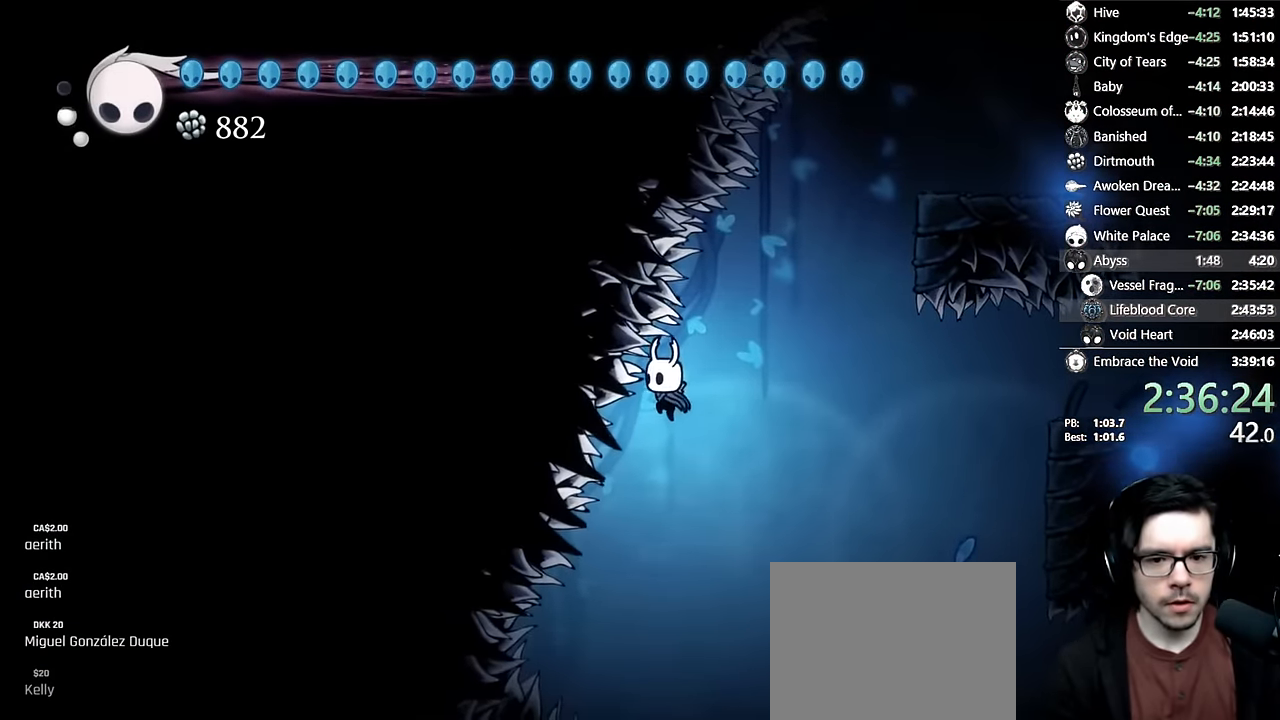
{"buttons": ["DPAD_RIGHT"], "left_stick": "center", "right_stick": "center", "events": [[433, "DPAD_RIGHT", "down"]]}
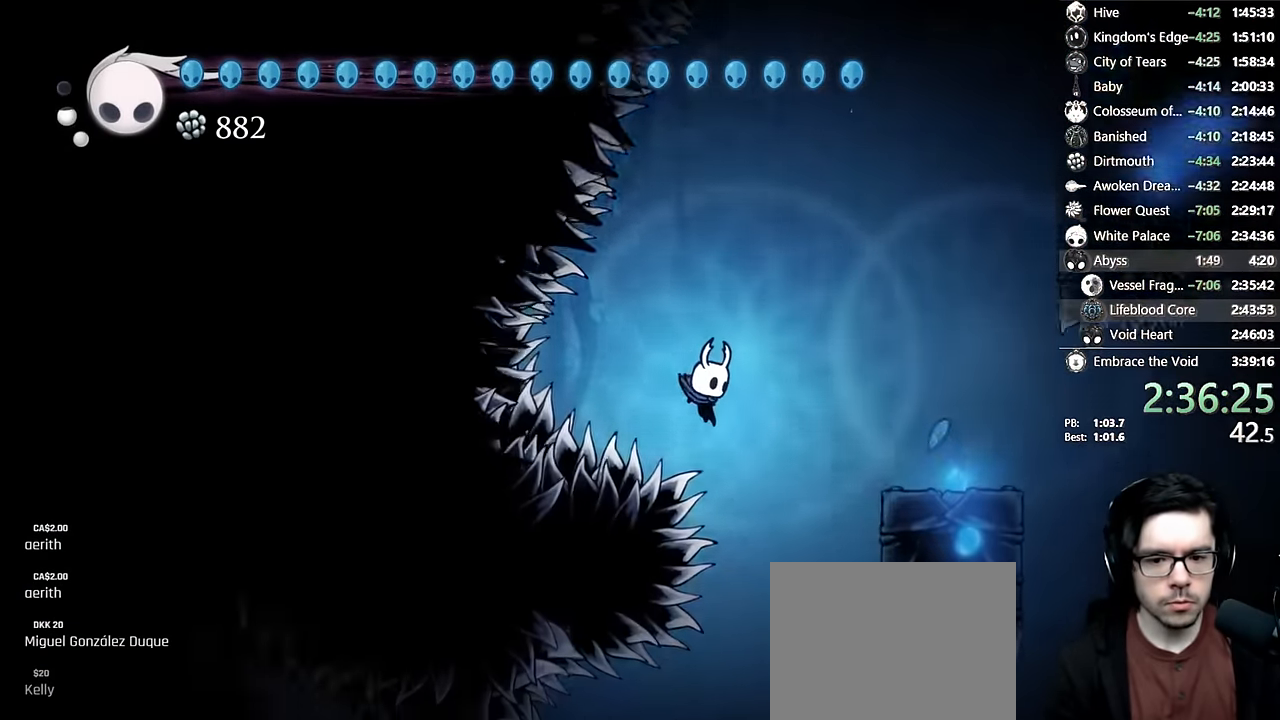
{"buttons": ["DPAD_LEFT"], "left_stick": "center", "right_stick": "center", "events": [[150, "DPAD_RIGHT", "up"], [333, "DPAD_LEFT", "down"]]}
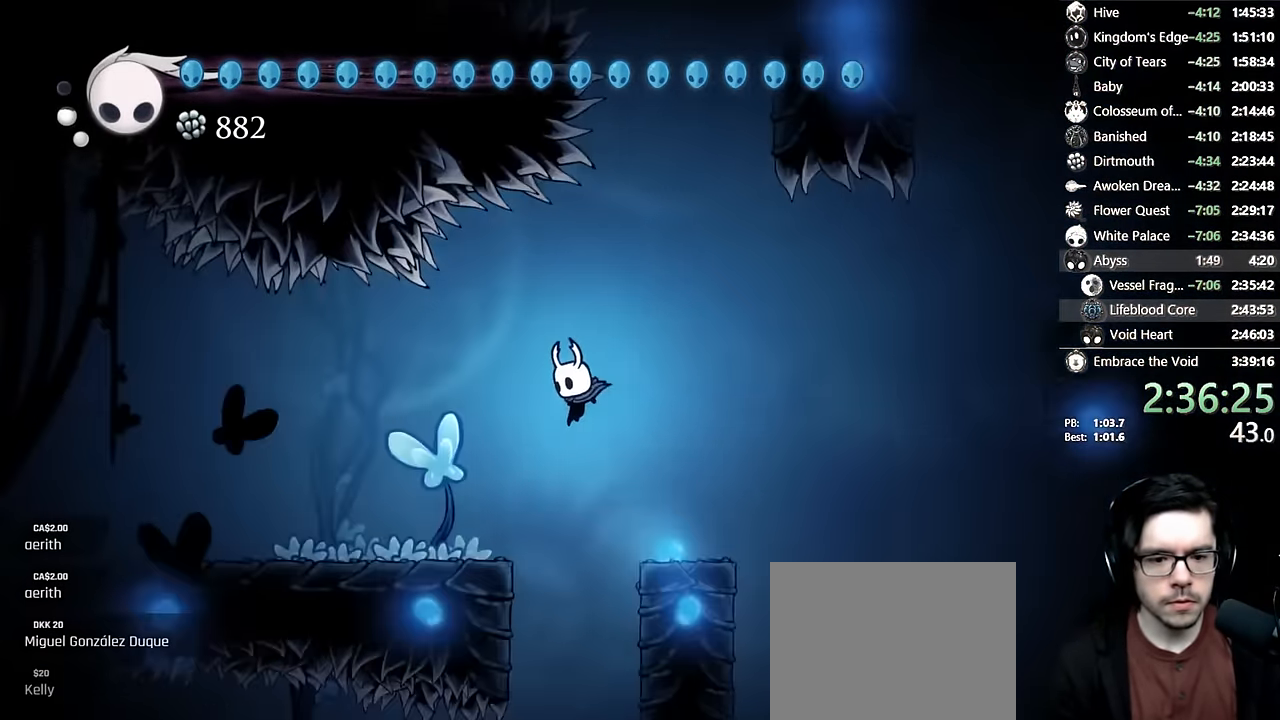
{"buttons": ["DPAD_LEFT"], "left_stick": "center", "right_stick": "center", "events": [[66, "R2", "down"], [283, "R2", "up"]]}
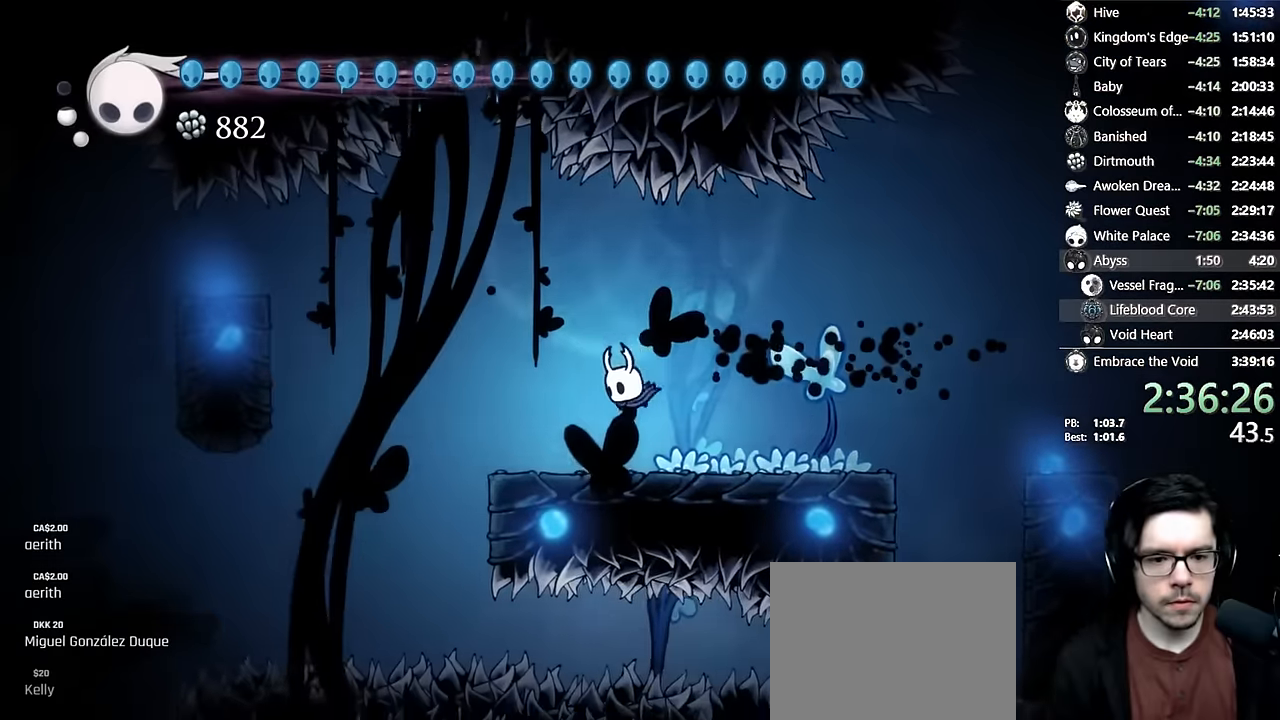
{"buttons": ["A", "R2", "DPAD_LEFT"], "left_stick": "center", "right_stick": "center", "events": [[133, "A", "down"], [216, "DPAD_LEFT", "up"], [316, "DPAD_LEFT", "down"], [450, "R2", "down"]]}
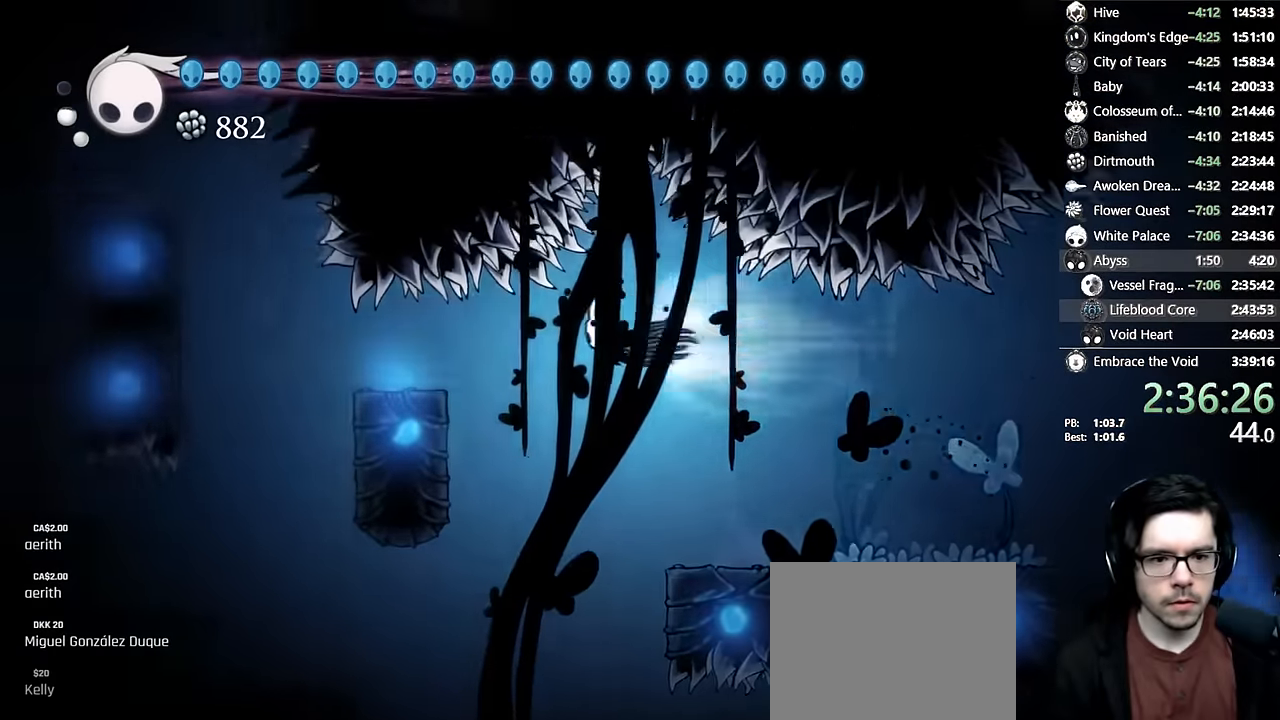
{"buttons": ["DPAD_LEFT"], "left_stick": "center", "right_stick": "center", "events": [[133, "R2", "up"], [150, "A", "up"]]}
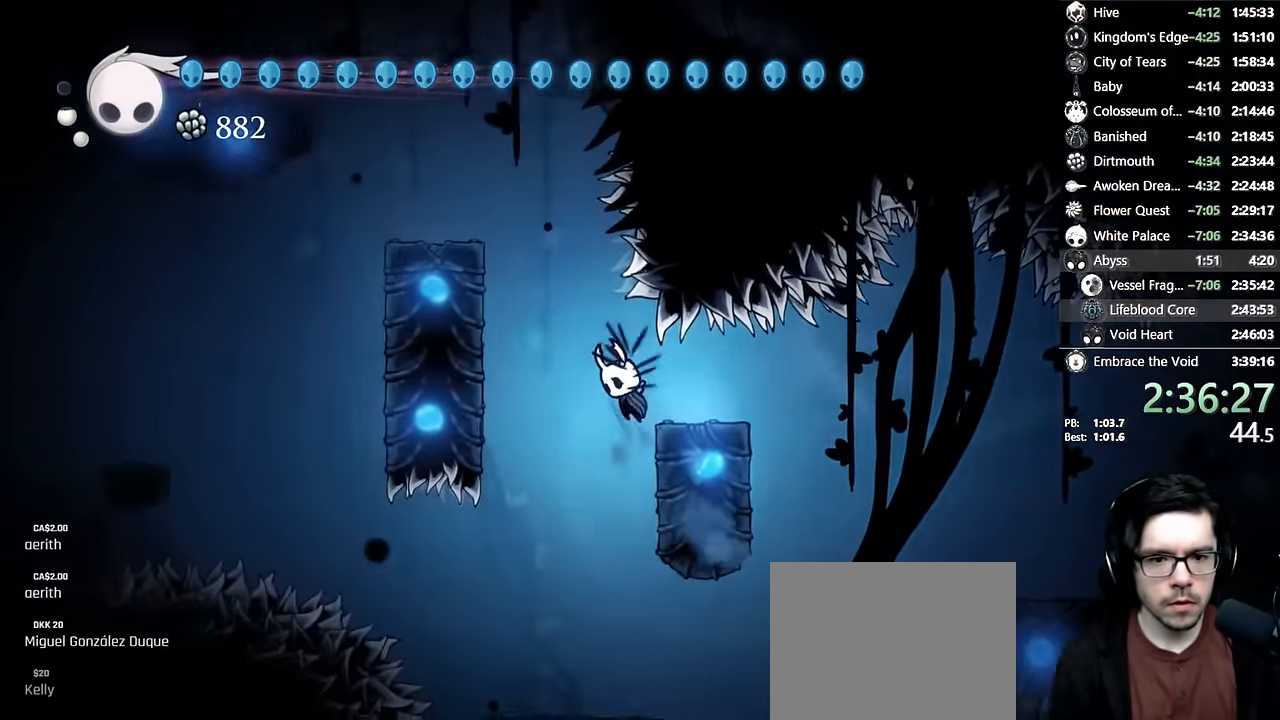
{"buttons": ["DPAD_LEFT"], "left_stick": "center", "right_stick": "center", "events": [[16, "A", "down"], [383, "A", "up"]]}